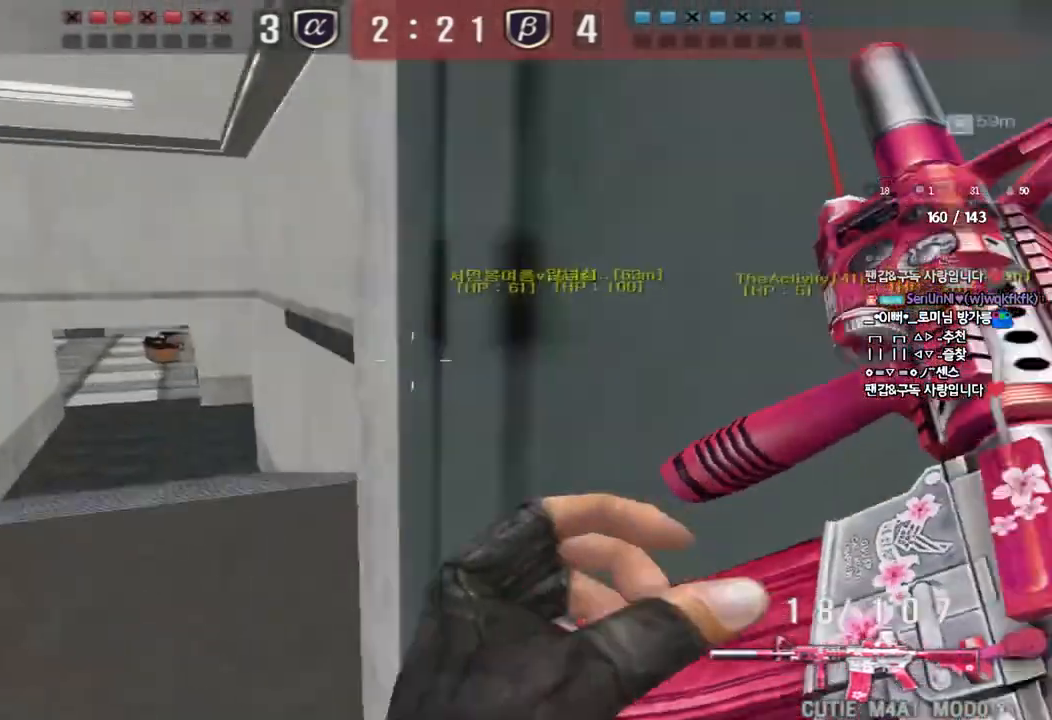
Gameplay with keyboard; each line is a JSON object with the keys held at the frame after it. "events" lists presses ("down") and releases ("up") of "a", "ctrl", "d", "e", "f", "q", "r", "s", "shift", "space", "tab" and "w" between this image and that frame as [ms after this image, input, new state], when the widget could be followed in between. No other keys are recorded. Mouse input is not recorded.
{"keys": ["a", "w"], "events": [[200, "ctrl", "down"], [200, "w", "up"], [217, "a", "up"], [300, "ctrl", "up"], [317, "a", "down"], [317, "w", "down"]]}
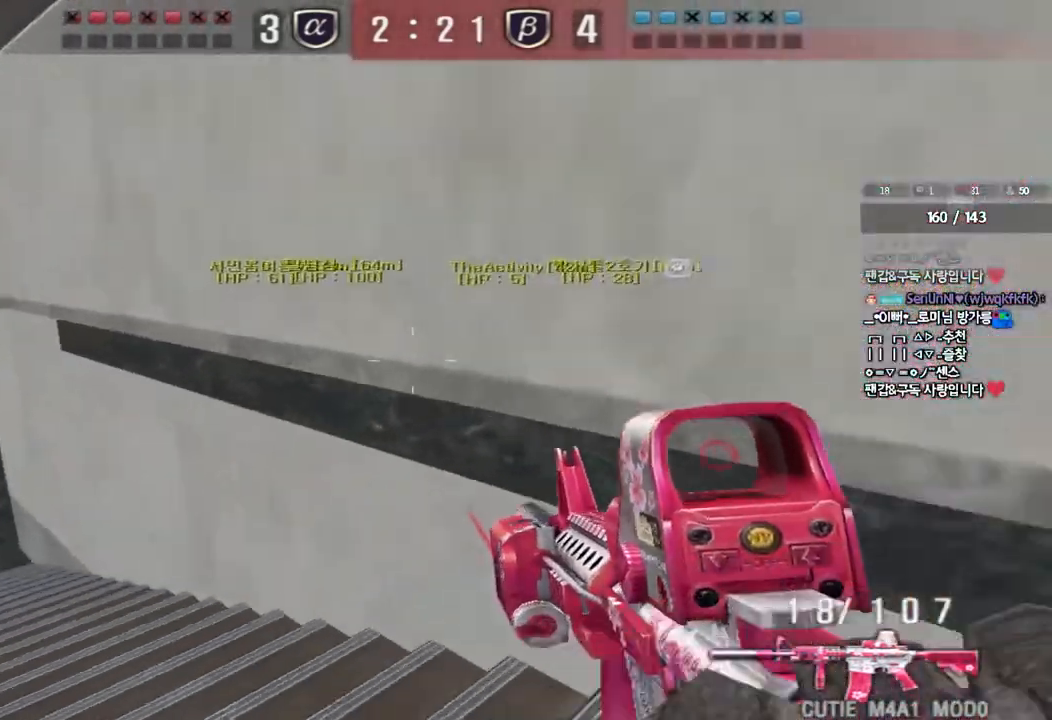
{"keys": ["a", "ctrl"], "events": [[67, "ctrl", "down"], [83, "w", "up"], [100, "a", "up"], [183, "ctrl", "up"], [200, "a", "down"], [200, "w", "down"], [400, "w", "up"], [417, "a", "up"], [417, "ctrl", "down"], [500, "a", "down"]]}
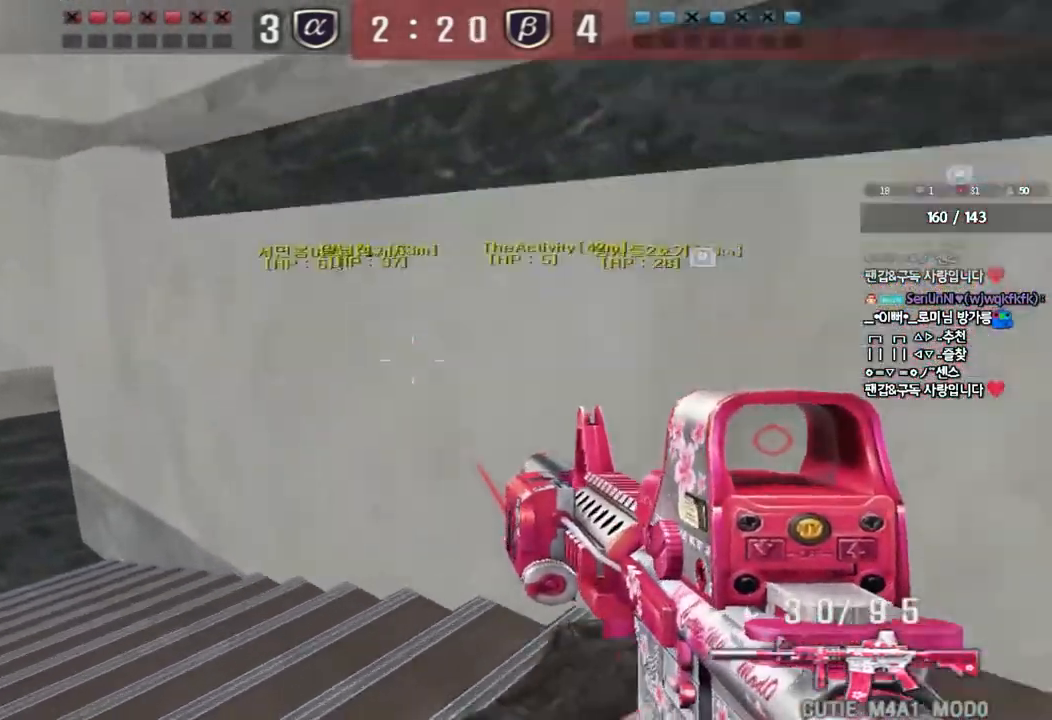
{"keys": ["ctrl"], "events": [[17, "w", "down"], [33, "ctrl", "up"], [433, "ctrl", "down"], [433, "w", "up"], [450, "a", "up"]]}
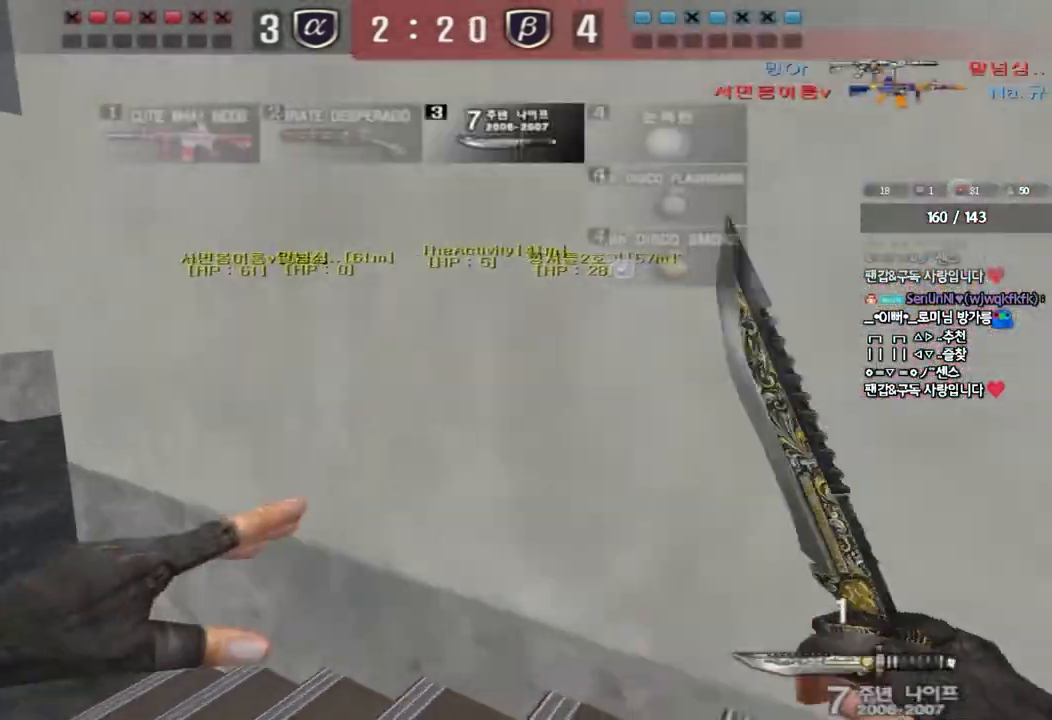
{"keys": ["a", "w"], "events": [[33, "w", "down"], [50, "a", "down"], [50, "ctrl", "up"], [367, "ctrl", "down"], [367, "w", "up"], [383, "a", "up"], [467, "a", "down"], [467, "ctrl", "up"], [467, "w", "down"]]}
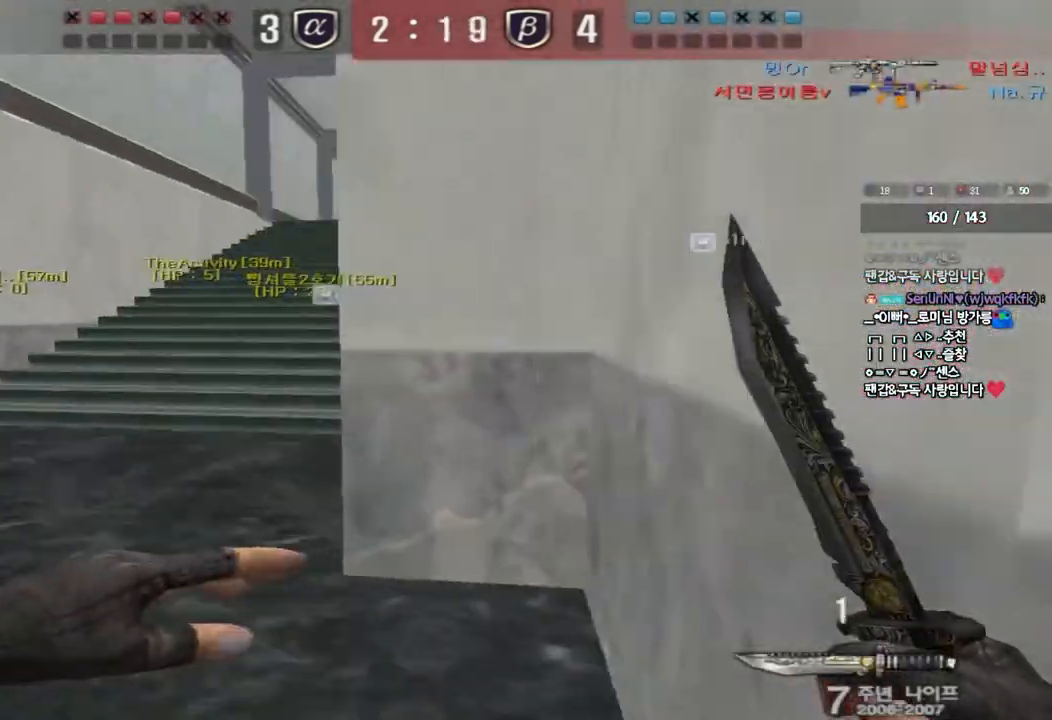
{"keys": ["d", "w"], "events": [[200, "w", "up"], [217, "a", "up"], [217, "ctrl", "down"], [300, "ctrl", "up"], [300, "d", "down"], [300, "w", "down"]]}
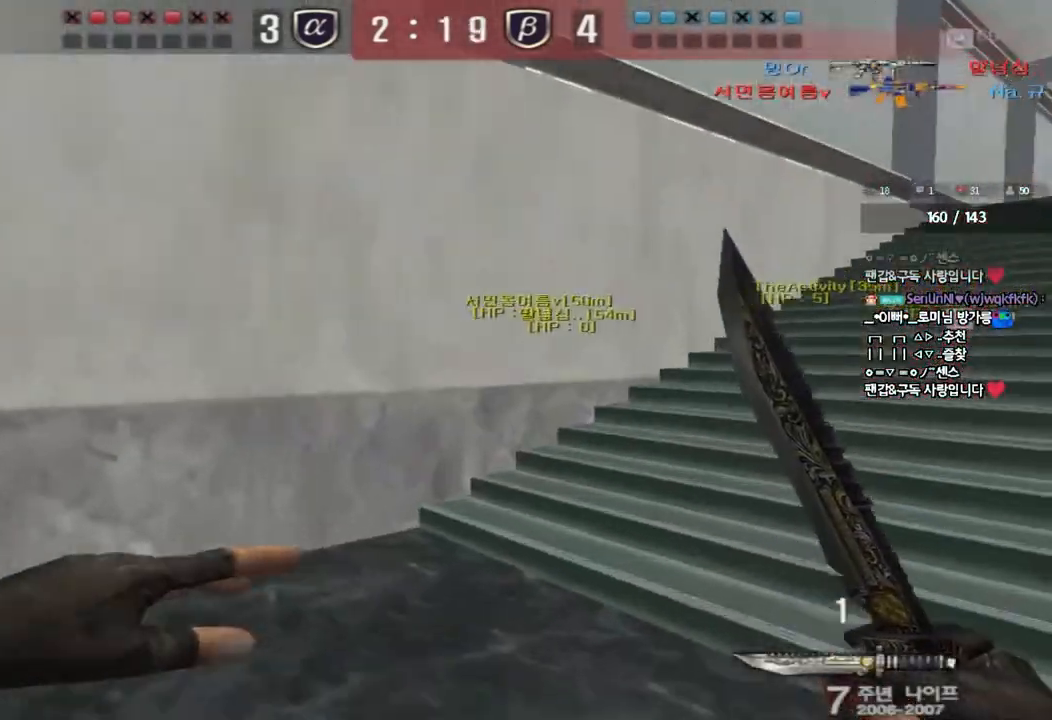
{"keys": ["d", "w"], "events": [[67, "ctrl", "down"], [67, "d", "up"], [83, "w", "up"], [167, "ctrl", "up"], [167, "d", "down"], [167, "w", "down"], [400, "d", "up"], [417, "ctrl", "down"], [433, "w", "up"], [500, "ctrl", "up"], [500, "d", "down"], [500, "w", "down"]]}
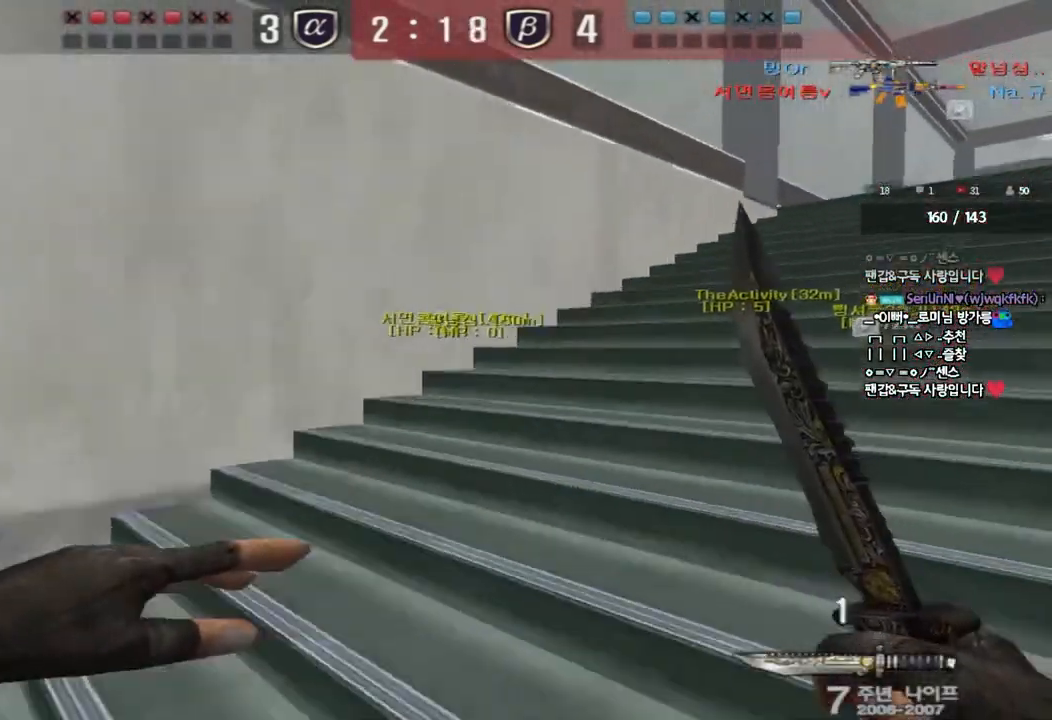
{"keys": ["d", "w"], "events": [[267, "d", "up"], [283, "ctrl", "down"], [300, "w", "up"], [350, "ctrl", "up"], [383, "d", "down"], [383, "w", "down"]]}
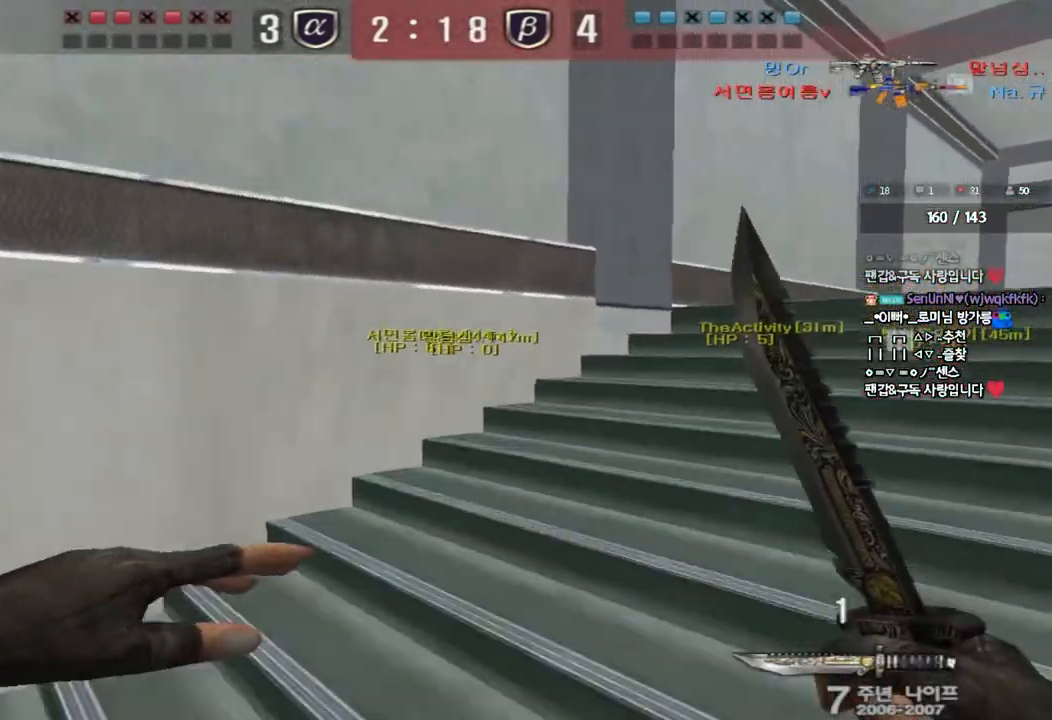
{"keys": ["d", "w"], "events": [[183, "d", "up"], [200, "ctrl", "down"], [200, "w", "up"], [267, "ctrl", "up"], [283, "d", "down"], [300, "w", "down"]]}
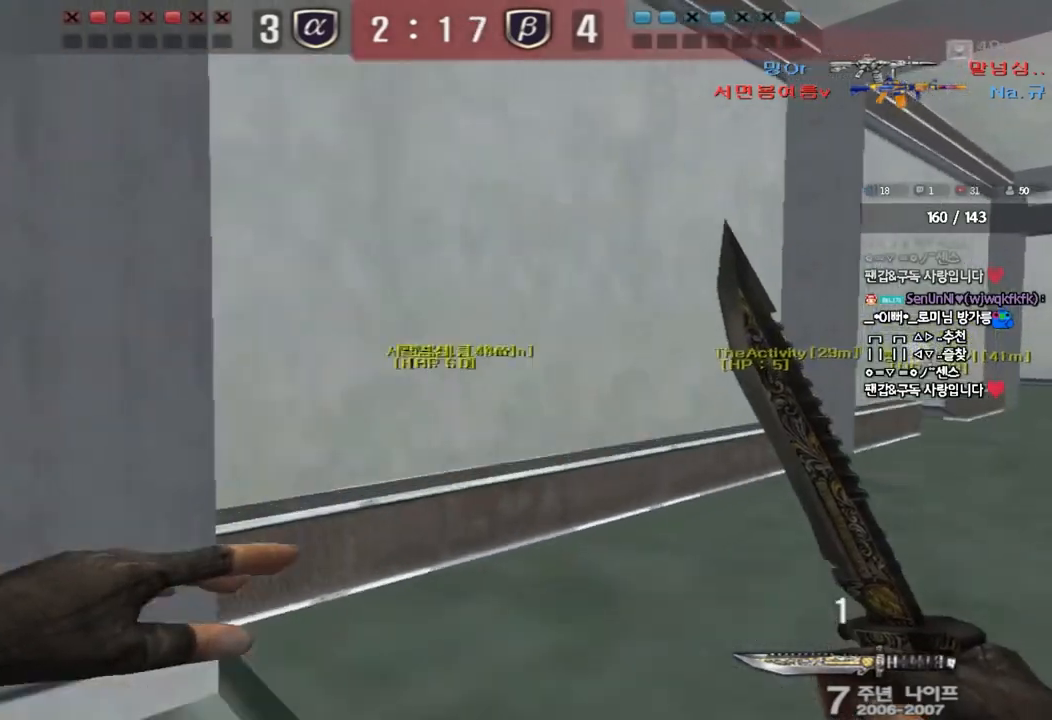
{"keys": ["d", "w"], "events": [[100, "ctrl", "down"], [100, "d", "up"], [117, "w", "up"], [183, "ctrl", "up"], [200, "d", "down"], [200, "w", "down"]]}
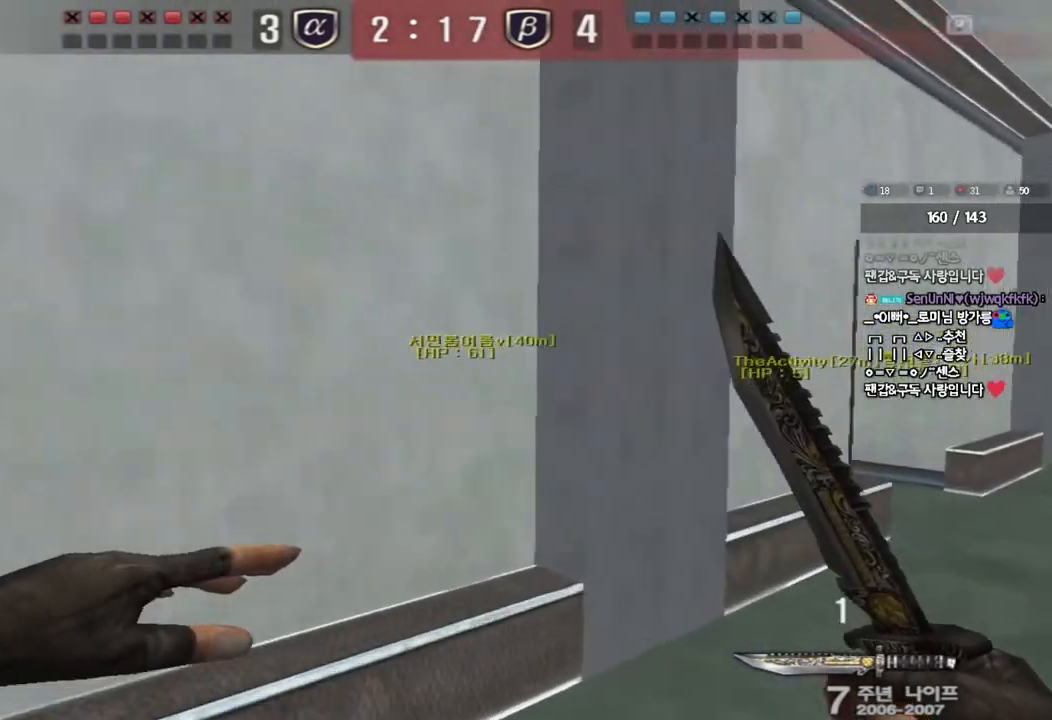
{"keys": ["ctrl"], "events": [[17, "d", "up"], [33, "ctrl", "down"], [33, "w", "up"], [117, "ctrl", "up"], [133, "d", "down"], [133, "w", "down"], [417, "d", "up"], [433, "ctrl", "down"], [450, "w", "up"]]}
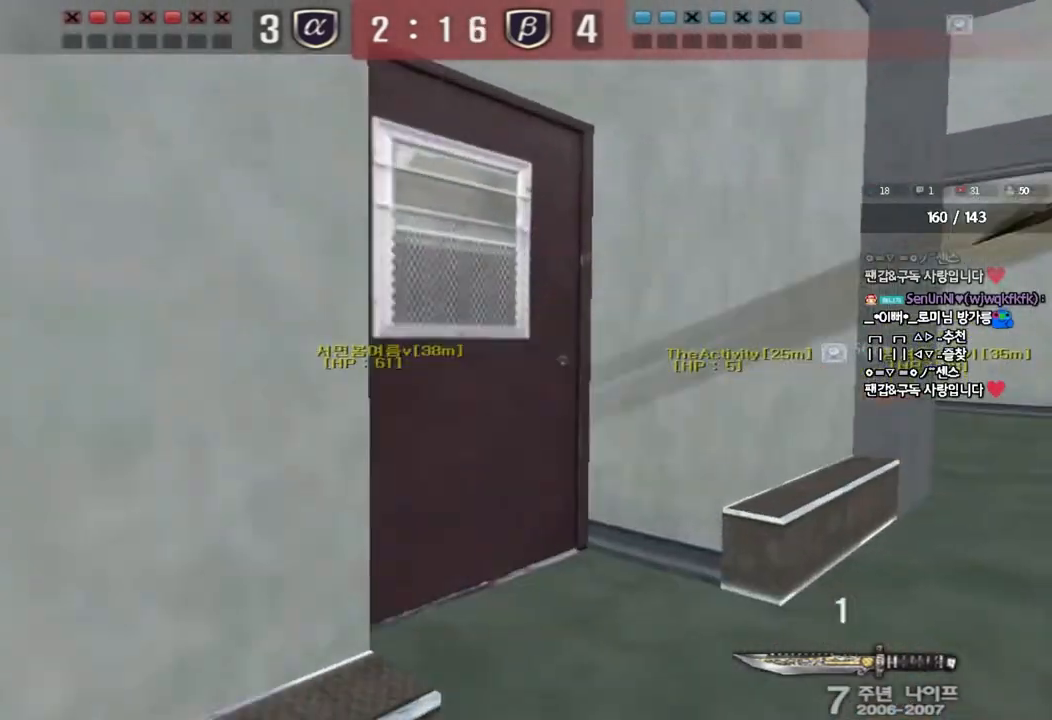
{"keys": ["d", "w"], "events": [[17, "ctrl", "up"], [33, "d", "down"], [33, "w", "down"], [383, "ctrl", "down"], [383, "d", "up"], [400, "w", "up"], [467, "ctrl", "up"], [483, "w", "down"], [500, "d", "down"]]}
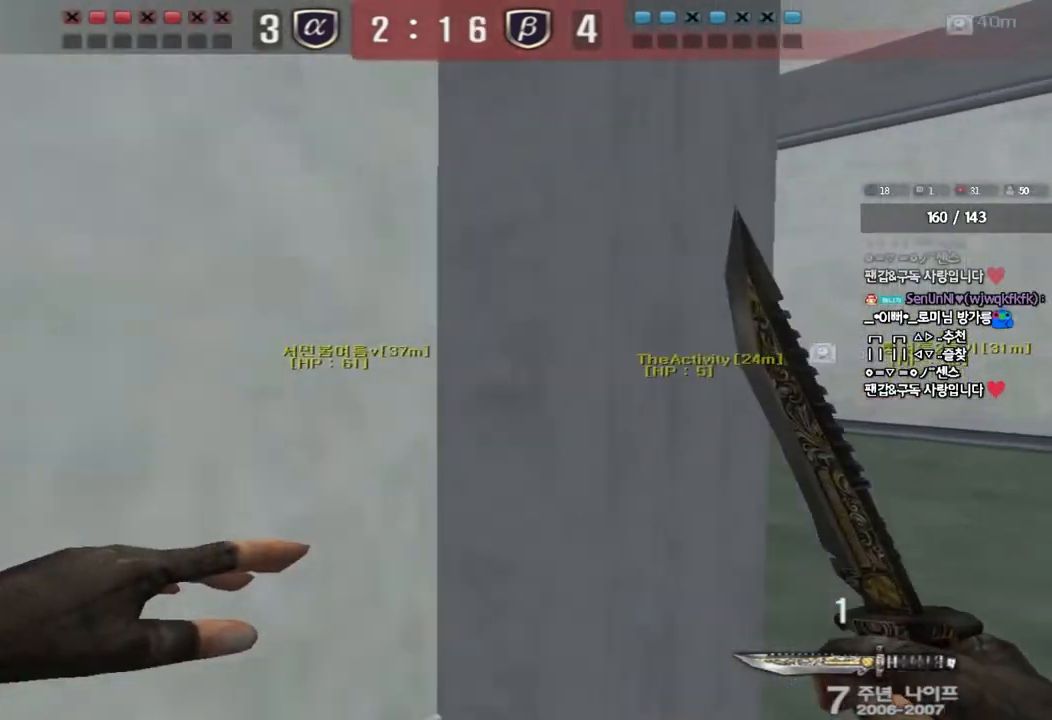
{"keys": ["d", "w"], "events": [[317, "ctrl", "down"], [317, "d", "up"], [333, "w", "up"], [400, "ctrl", "up"], [417, "d", "down"], [417, "w", "down"]]}
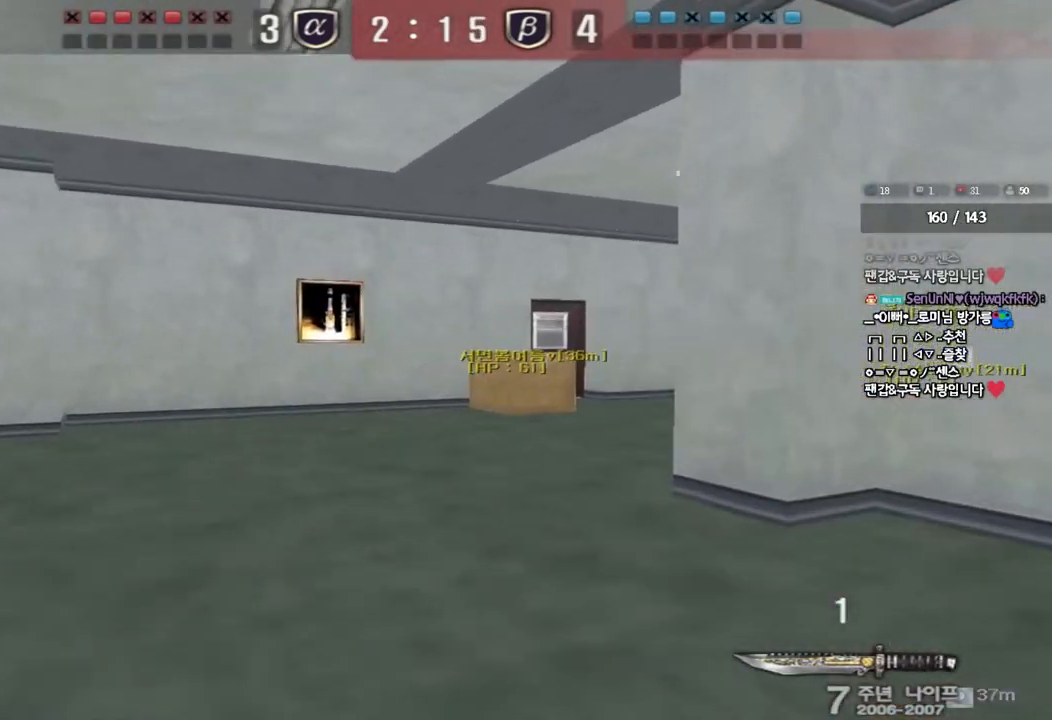
{"keys": ["a", "w"], "events": [[167, "d", "up"], [167, "w", "up"], [183, "ctrl", "down"], [283, "a", "down"], [283, "ctrl", "up"], [283, "w", "down"]]}
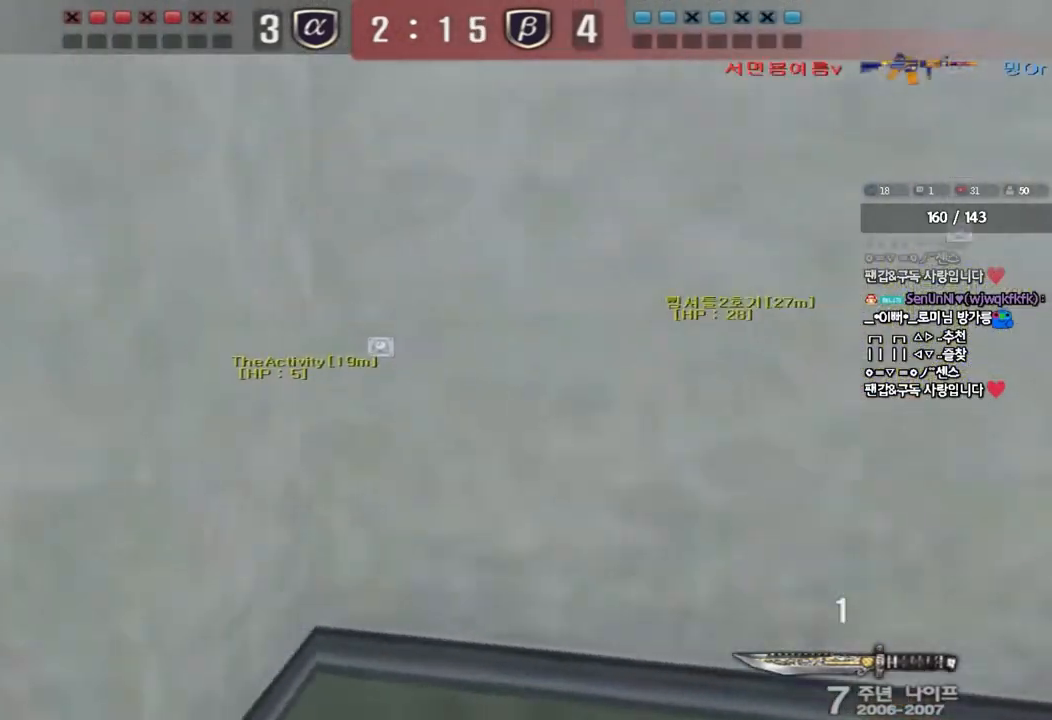
{"keys": ["ctrl"], "events": [[67, "ctrl", "down"], [67, "w", "up"], [83, "a", "up"], [167, "ctrl", "up"], [183, "a", "down"], [183, "w", "down"], [417, "ctrl", "down"], [433, "w", "up"], [450, "a", "up"]]}
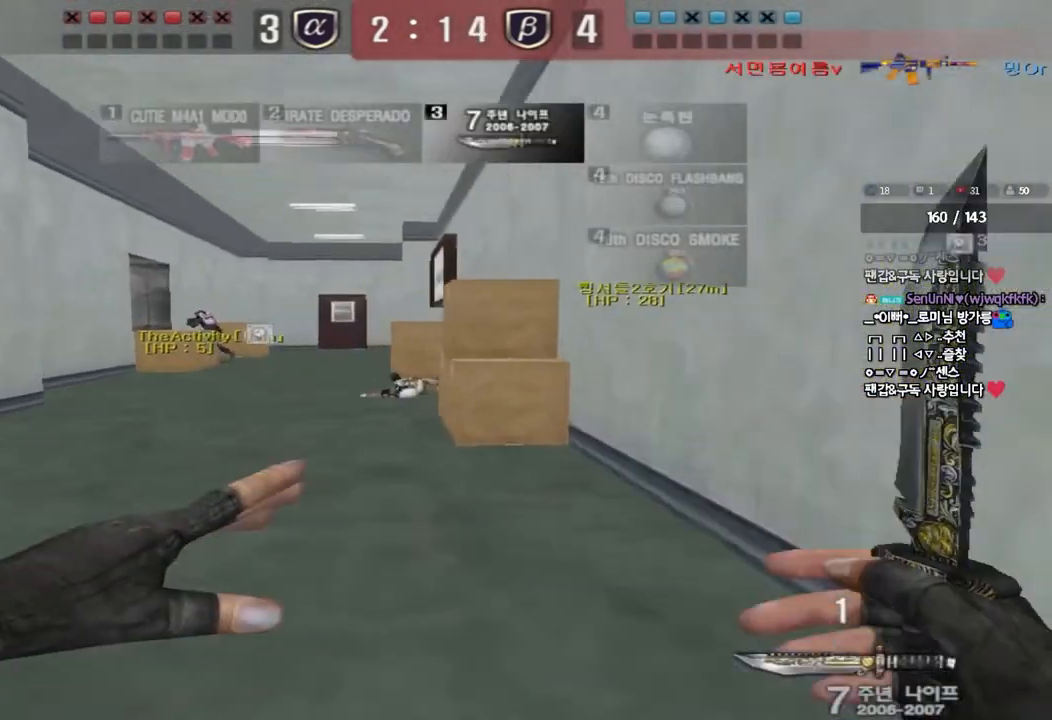
{"keys": ["a", "w"], "events": [[33, "a", "down"], [33, "ctrl", "up"], [33, "w", "down"], [333, "ctrl", "down"], [350, "w", "up"], [367, "a", "up"], [433, "ctrl", "up"], [450, "a", "down"], [450, "w", "down"]]}
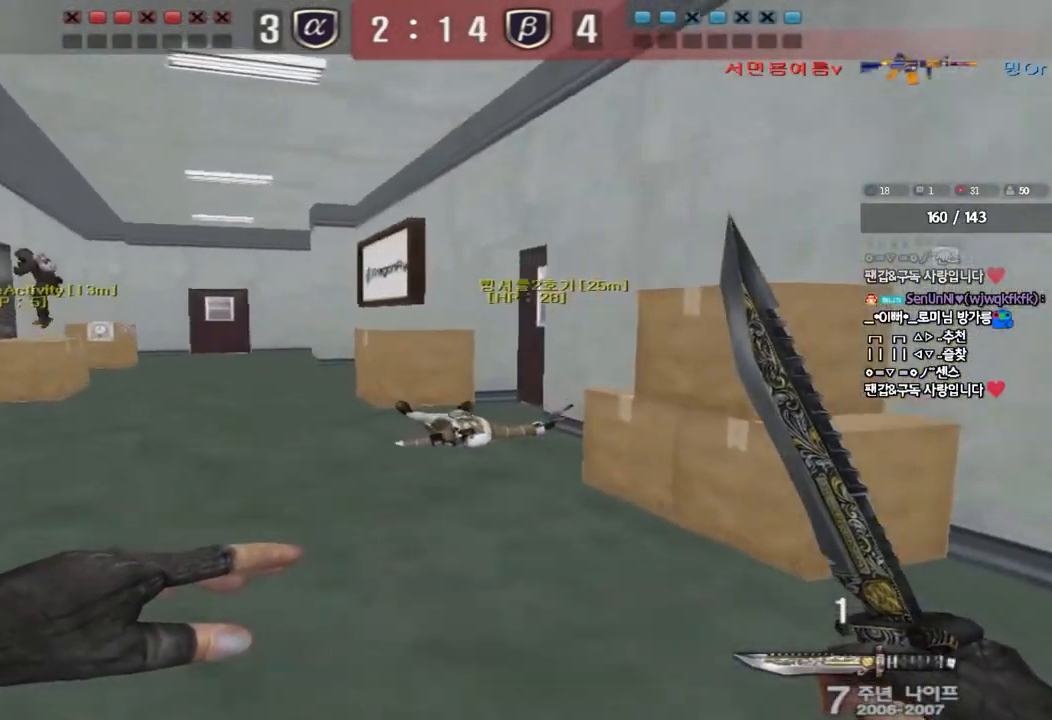
{"keys": ["d", "w"], "events": [[350, "ctrl", "down"], [350, "w", "up"], [383, "a", "up"], [433, "ctrl", "up"], [450, "d", "down"], [450, "w", "down"]]}
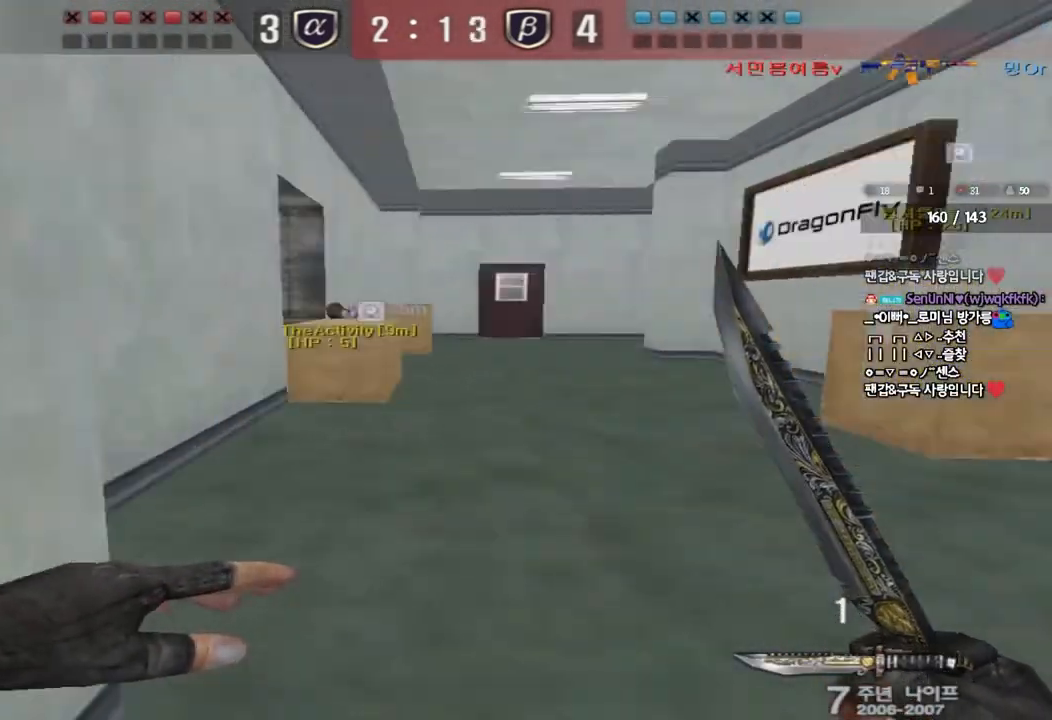
{"keys": ["d", "w"], "events": [[233, "ctrl", "down"], [233, "d", "up"], [250, "w", "up"], [317, "ctrl", "up"], [333, "d", "down"], [333, "w", "down"]]}
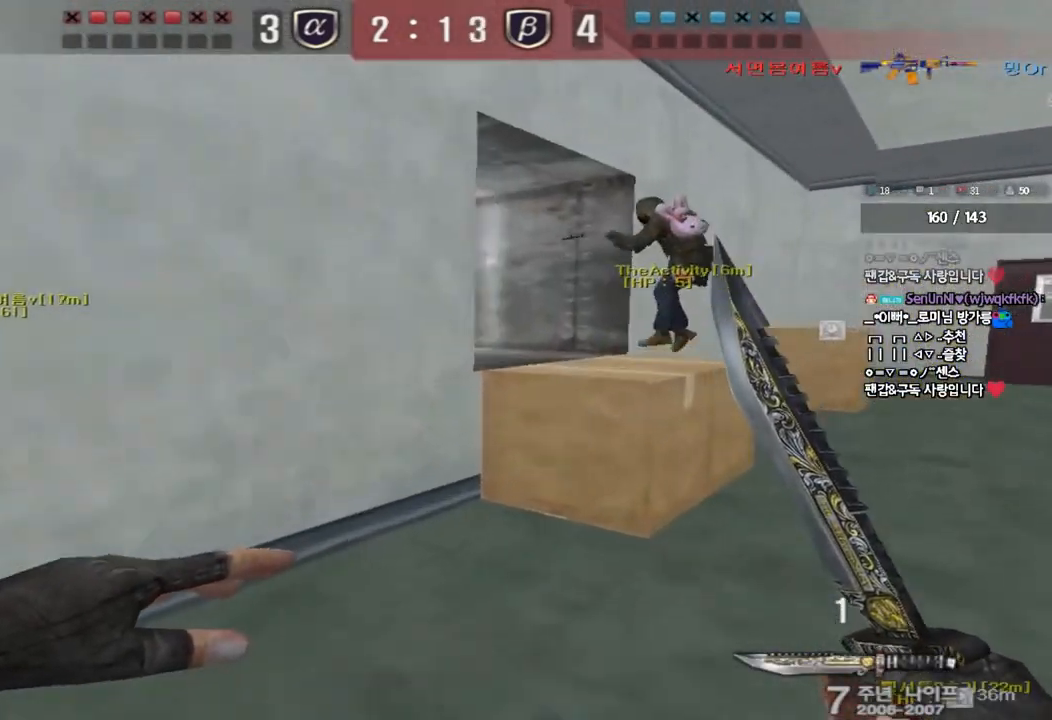
{"keys": ["a", "w"], "events": [[33, "ctrl", "down"], [33, "d", "up"], [50, "w", "up"], [133, "a", "down"], [133, "ctrl", "up"], [150, "w", "down"], [350, "ctrl", "down"], [350, "space", "down"], [483, "space", "up"], [500, "ctrl", "up"]]}
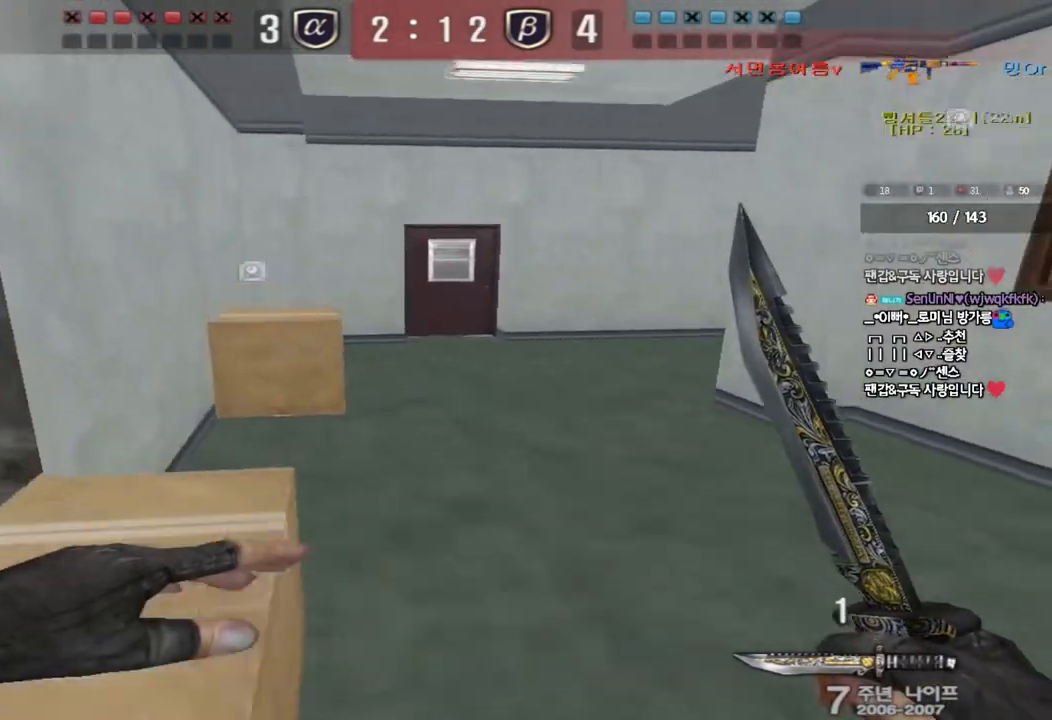
{"keys": ["a", "ctrl"], "events": [[67, "a", "up"], [117, "ctrl", "down"], [183, "d", "down"], [350, "ctrl", "up"], [367, "ctrl", "down"], [400, "d", "up"], [417, "w", "up"], [500, "a", "down"]]}
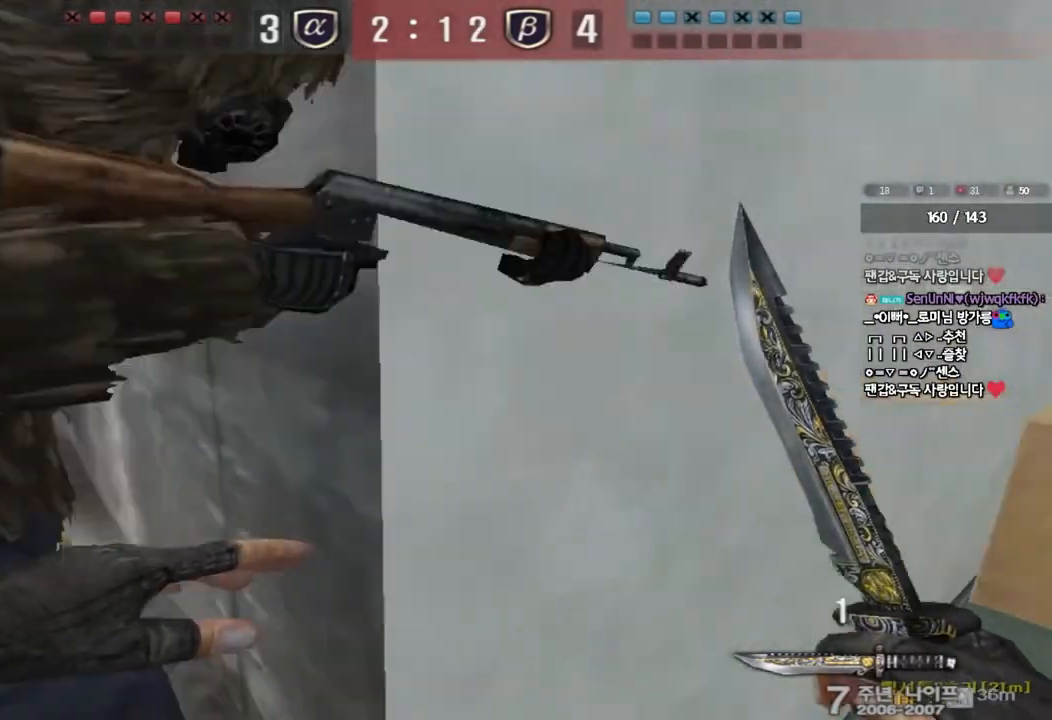
{"keys": ["d", "w"], "events": [[17, "w", "down"], [50, "ctrl", "up"], [133, "w", "up"], [150, "a", "up"], [150, "ctrl", "down"], [217, "d", "down"], [217, "w", "down"], [250, "ctrl", "up"]]}
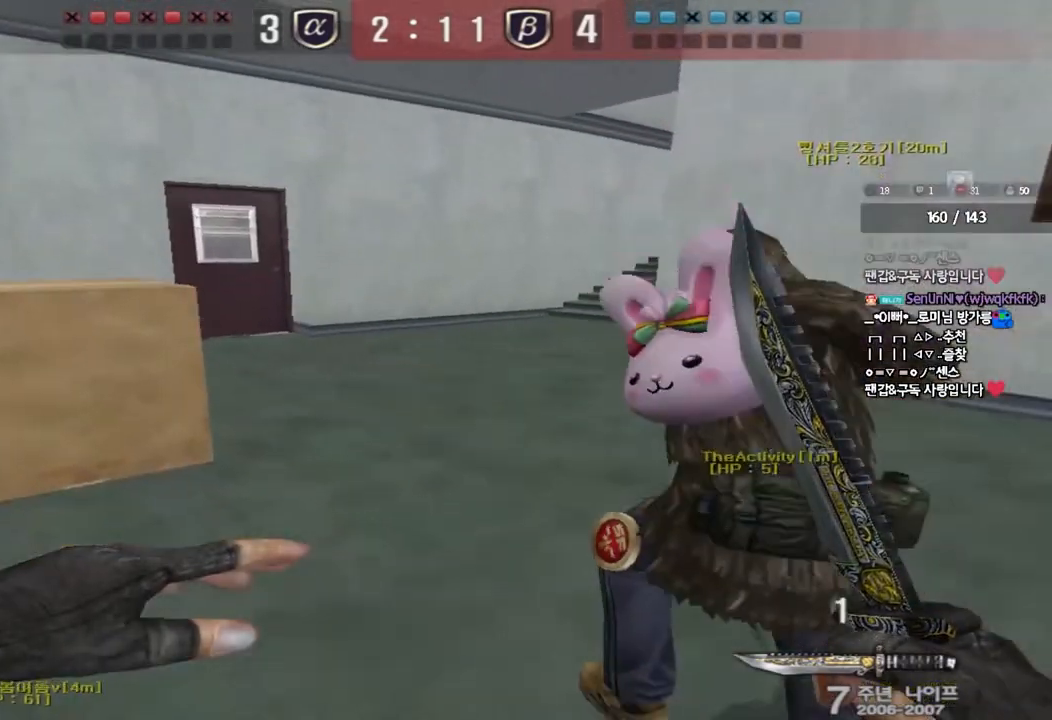
{"keys": ["w"], "events": [[83, "d", "up"], [117, "a", "down"], [383, "ctrl", "down"], [383, "w", "up"], [417, "a", "up"], [500, "ctrl", "up"], [500, "w", "down"]]}
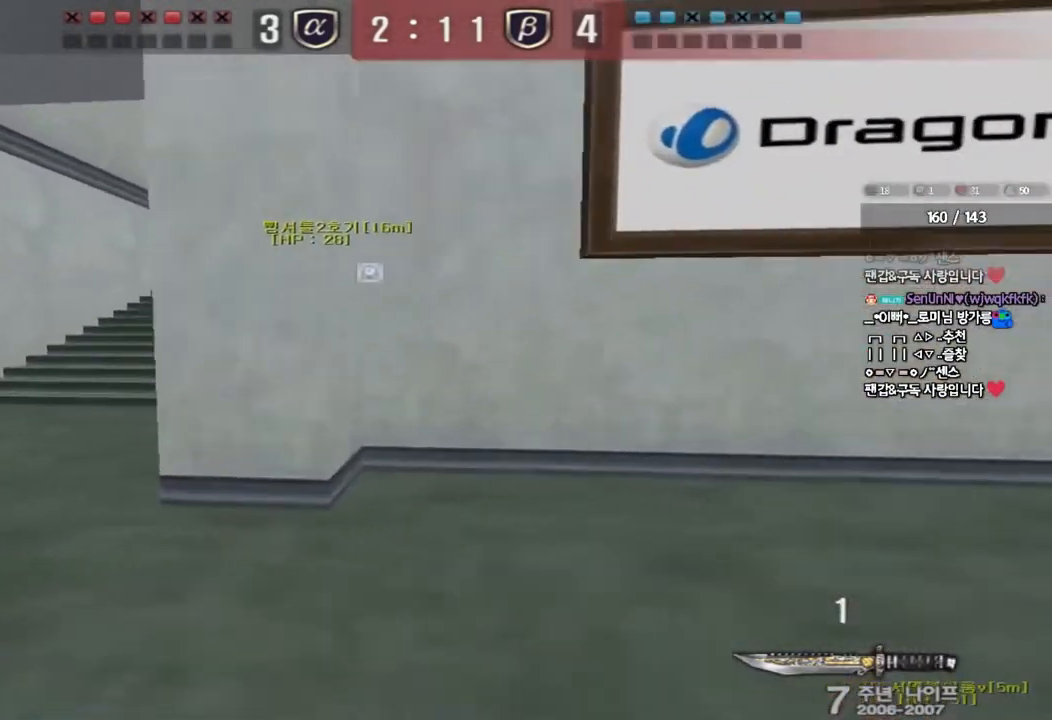
{"keys": ["a", "ctrl", "w"], "events": [[17, "a", "down"], [233, "ctrl", "down"], [233, "w", "up"], [267, "a", "up"], [267, "space", "down"], [333, "space", "up"], [350, "a", "down"], [350, "ctrl", "up"], [350, "w", "down"], [467, "ctrl", "down"]]}
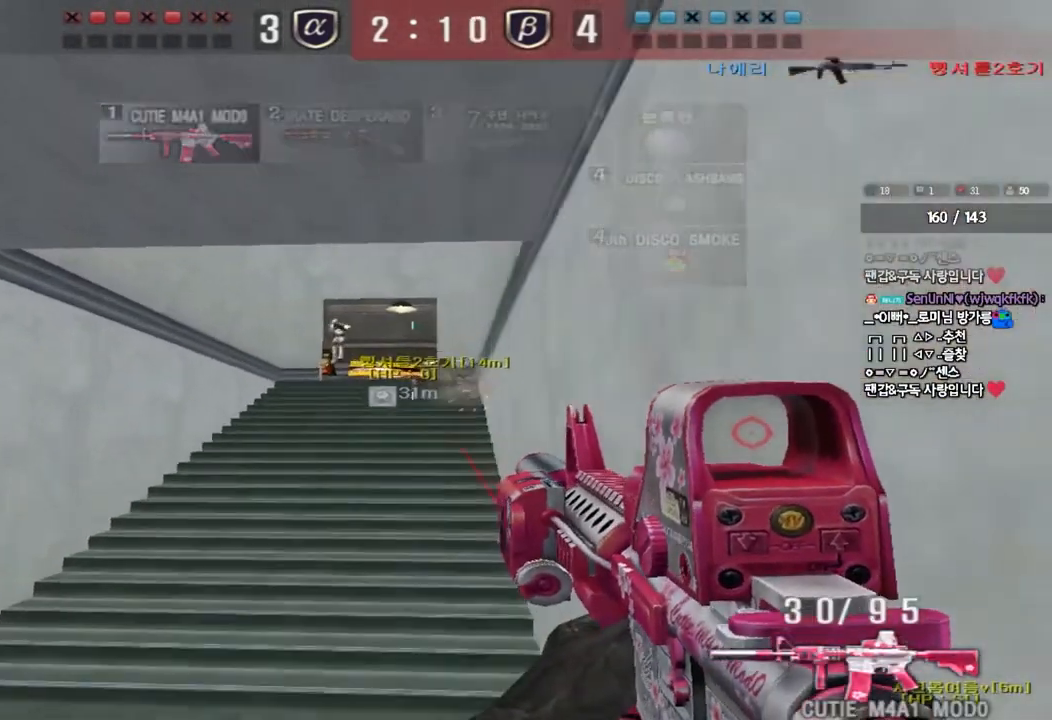
{"keys": ["ctrl"], "events": [[67, "a", "up"], [67, "ctrl", "up"], [150, "ctrl", "down"], [217, "d", "down"], [267, "ctrl", "up"], [483, "ctrl", "down"], [500, "d", "up"], [500, "w", "up"]]}
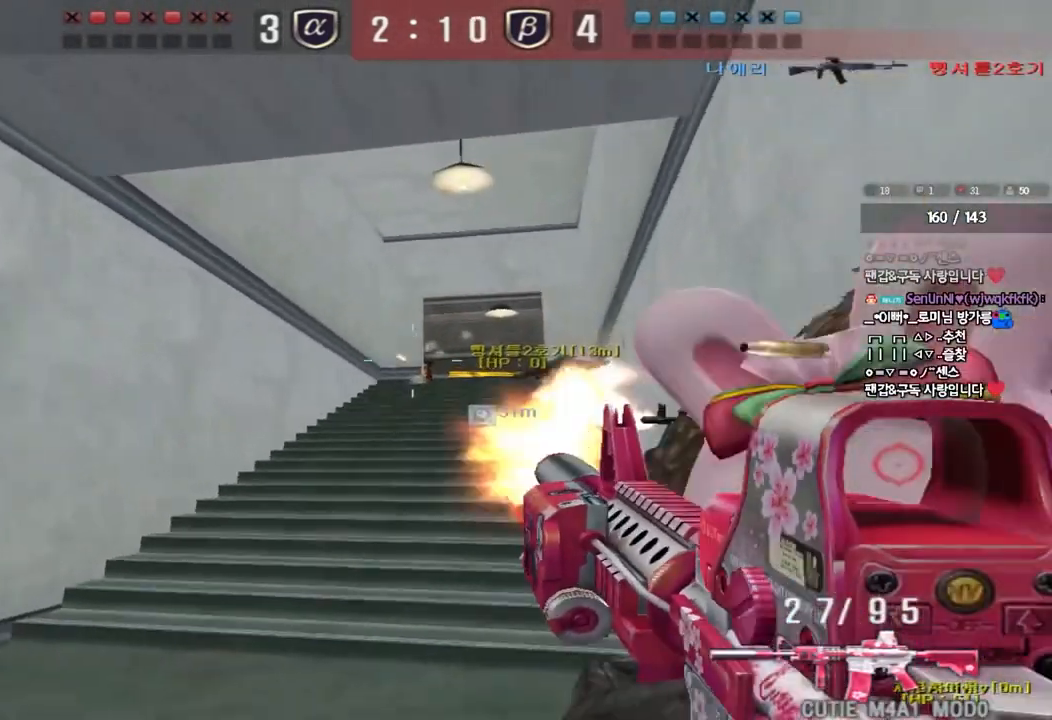
{"keys": ["ctrl", "d", "s"], "events": [[33, "space", "down"], [83, "a", "down"], [83, "s", "down"], [100, "ctrl", "up"], [100, "space", "up"], [217, "ctrl", "down"], [333, "ctrl", "up"], [417, "ctrl", "down"], [467, "a", "up"], [500, "d", "down"]]}
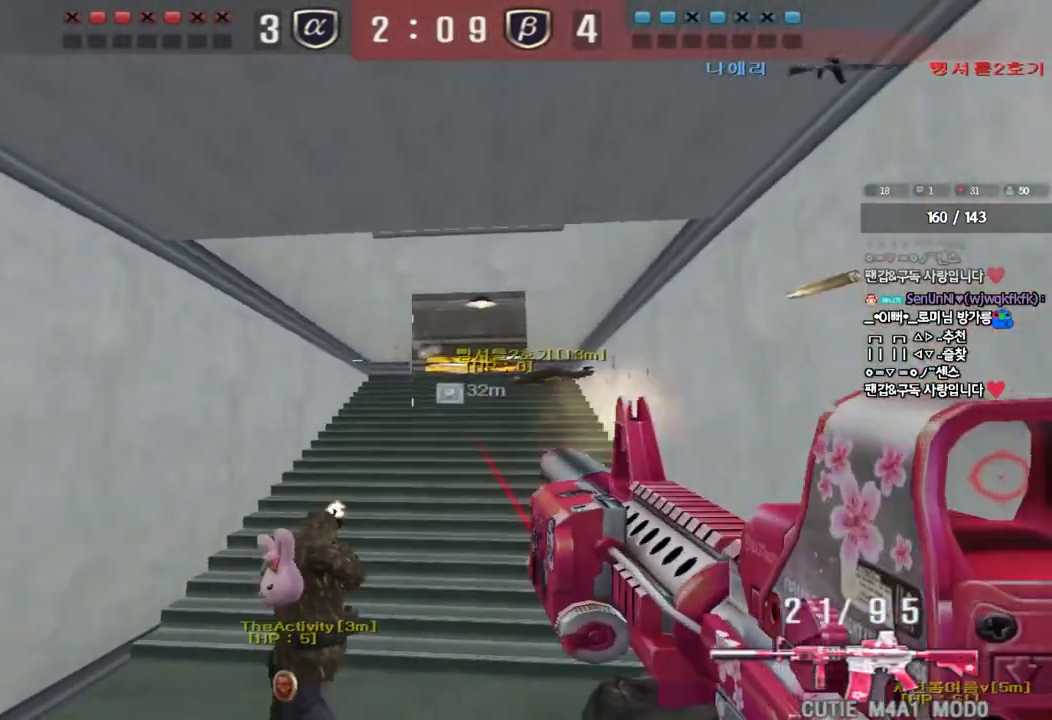
{"keys": [], "events": [[33, "ctrl", "up"], [300, "s", "up"], [433, "d", "up"]]}
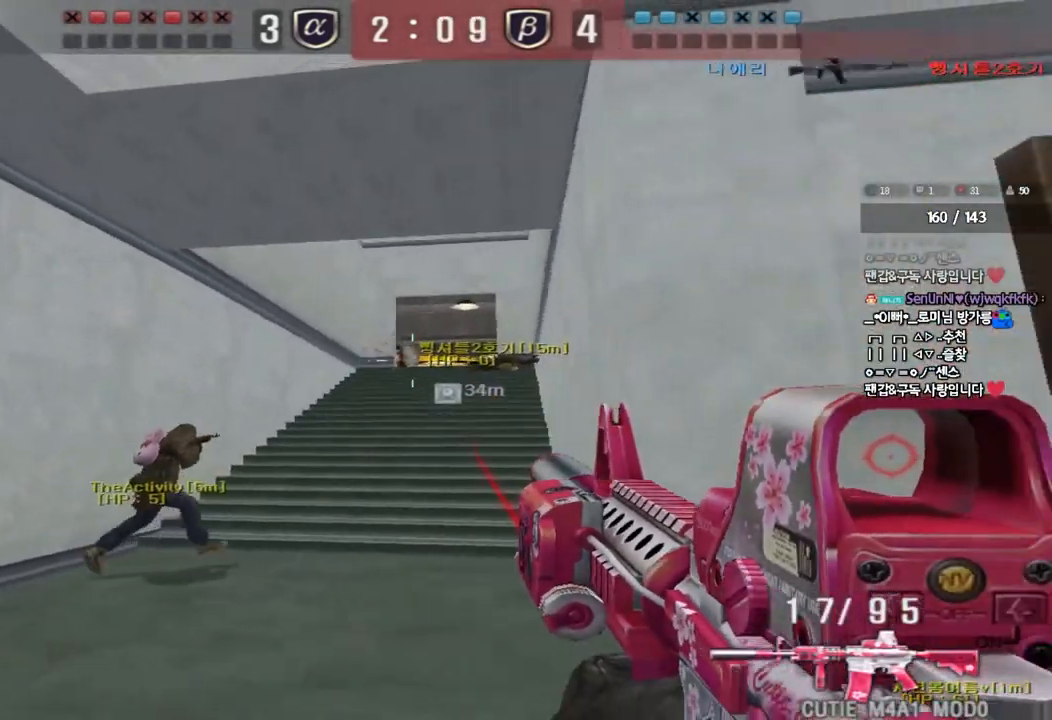
{"keys": ["shift"], "events": [[67, "shift", "down"], [233, "d", "down"], [400, "d", "up"]]}
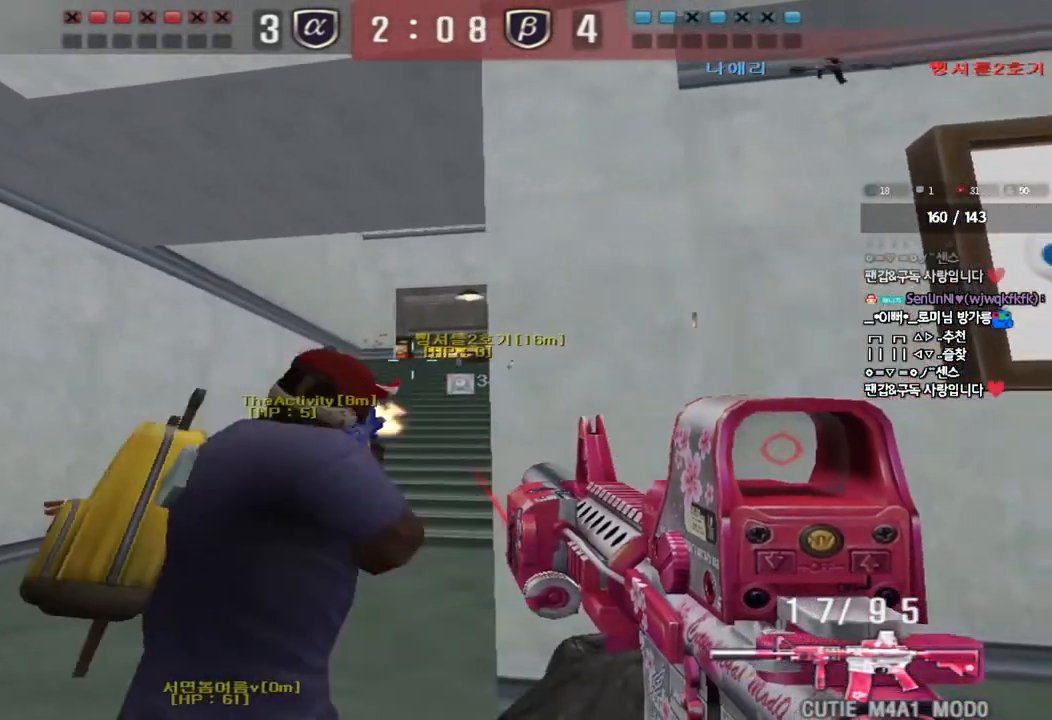
{"keys": ["shift"], "events": [[117, "d", "down"], [250, "d", "up"]]}
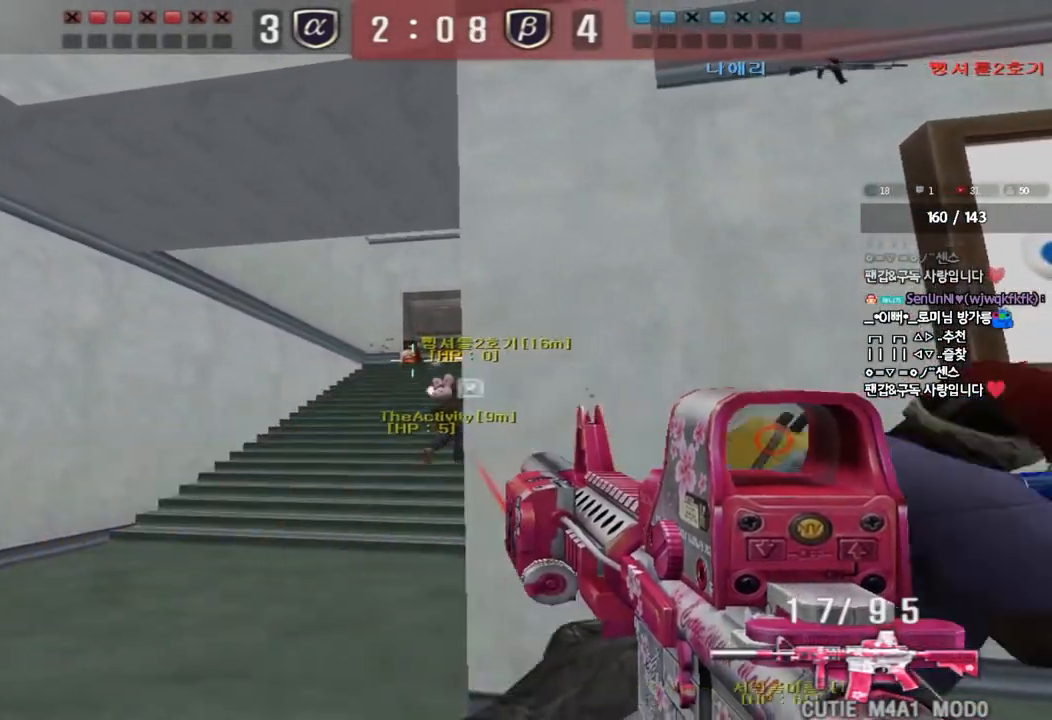
{"keys": ["a", "w"], "events": [[233, "d", "down"], [317, "d", "up"], [450, "a", "down"], [450, "w", "down"], [500, "shift", "up"]]}
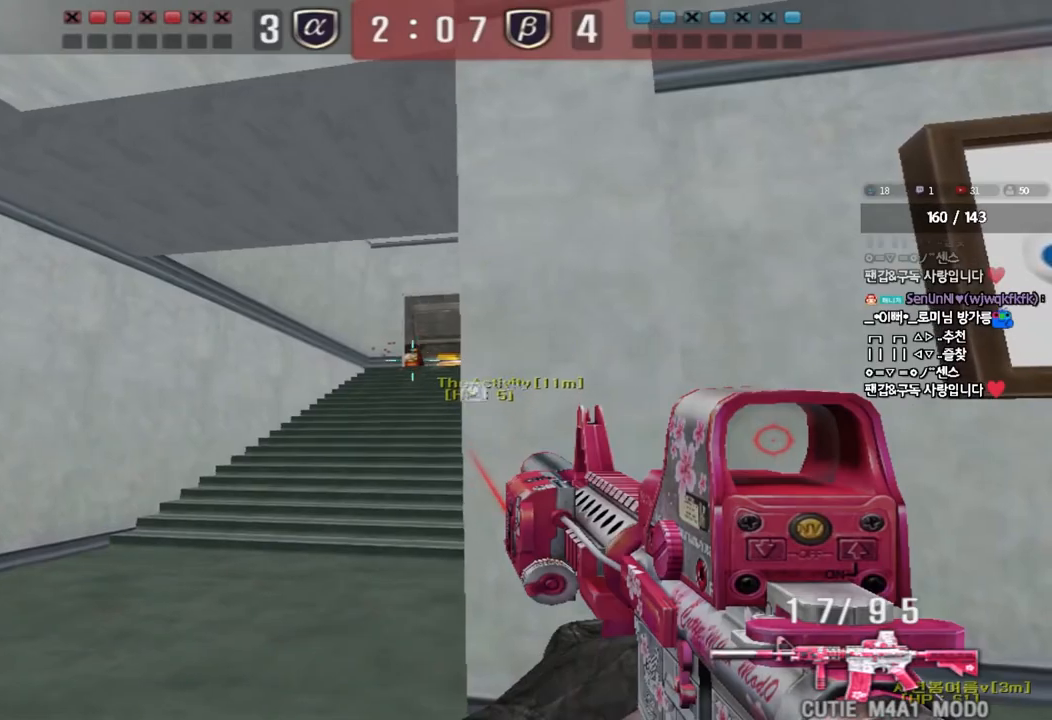
{"keys": ["d", "shift", "w"], "events": [[150, "a", "up"], [150, "w", "up"], [333, "d", "down"], [333, "shift", "down"], [383, "w", "down"]]}